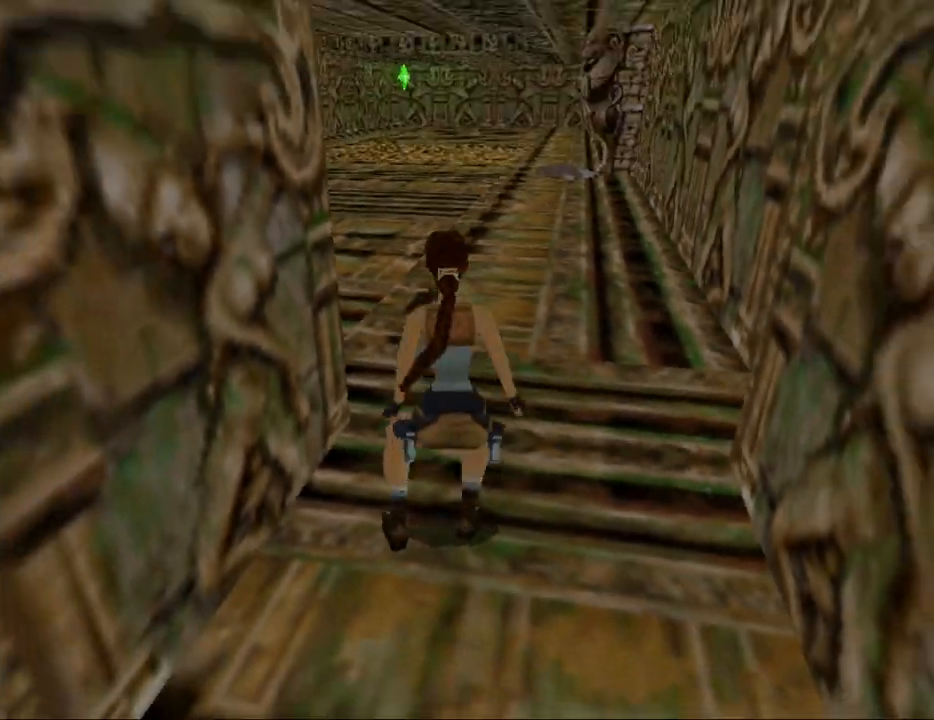
Gameplay with keyboard; each line is a JSON object with the keys held at the frame after it. "events" lists presses ("down") and releases ("up") of "0", "1", "2", "3", "4", "5", "6", "7", "8", "9", "act", "crouch", "dash", "down", "flare", "gun", "inv", "jump", "left", "look", "right", "roll", "sl", "sr", "up" and "walk" between this image and that frame as [ms after this image, input, new state], when the widget could be followed in between. No other keys are recorded. Mouse input is not recorded. Key names are as the overlay labels them; some are game actions (e.g. jump) rather than physical keys. Not read: other_keys.
{"keys": ["left", "up"], "events": [[234, "right", "up"], [467, "left", "down"]]}
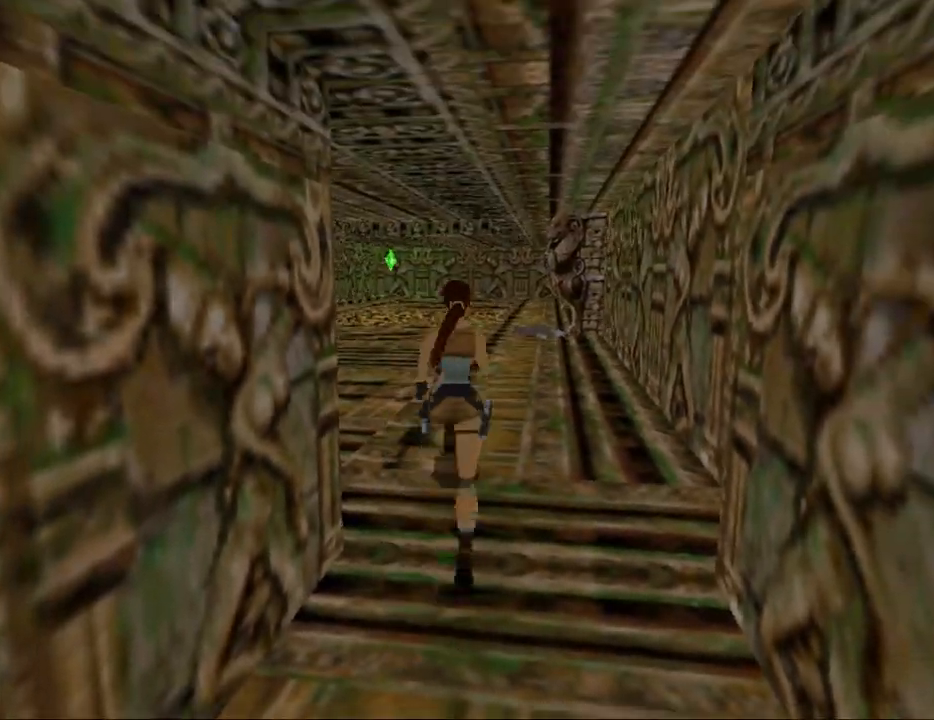
{"keys": ["dash", "up"], "events": [[200, "left", "up"], [400, "dash", "down"]]}
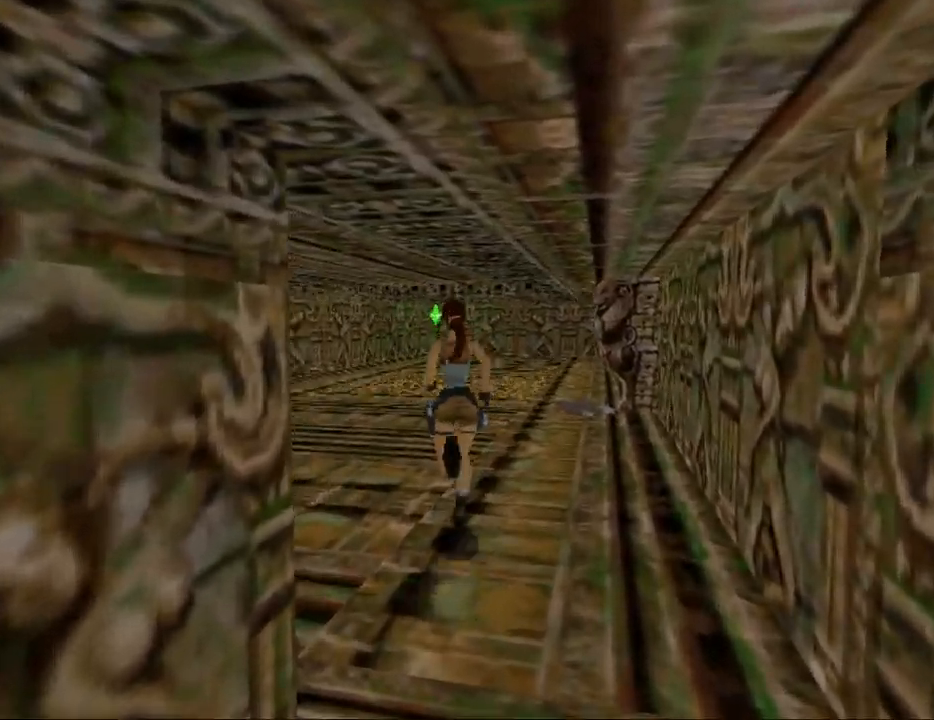
{"keys": ["dash", "left", "up"], "events": [[167, "left", "down"]]}
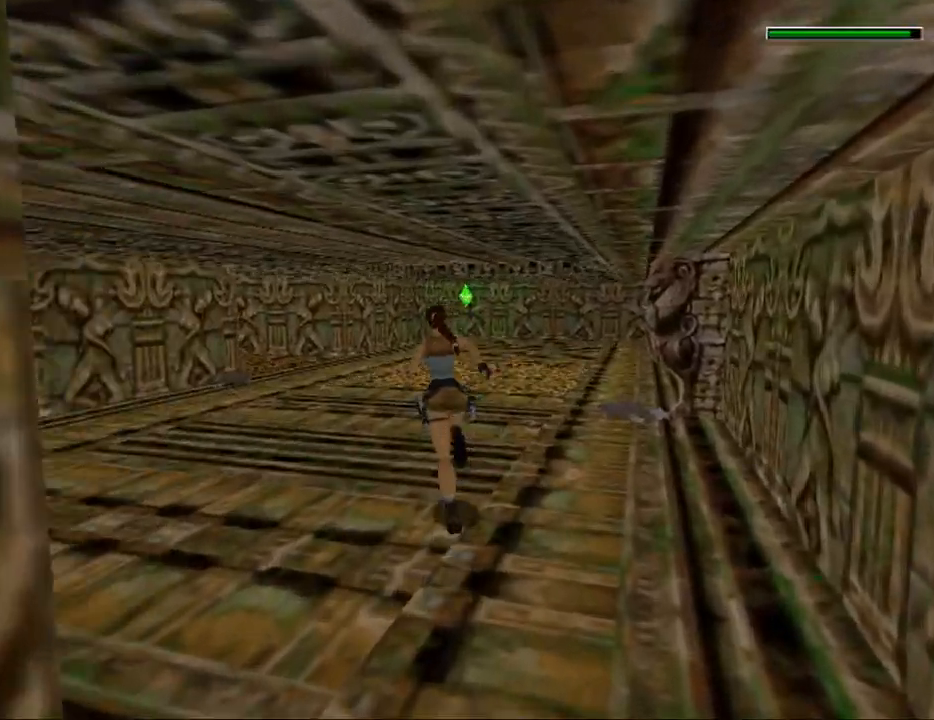
{"keys": ["left", "up"], "events": [[34, "left", "up"], [300, "dash", "up"], [500, "left", "down"]]}
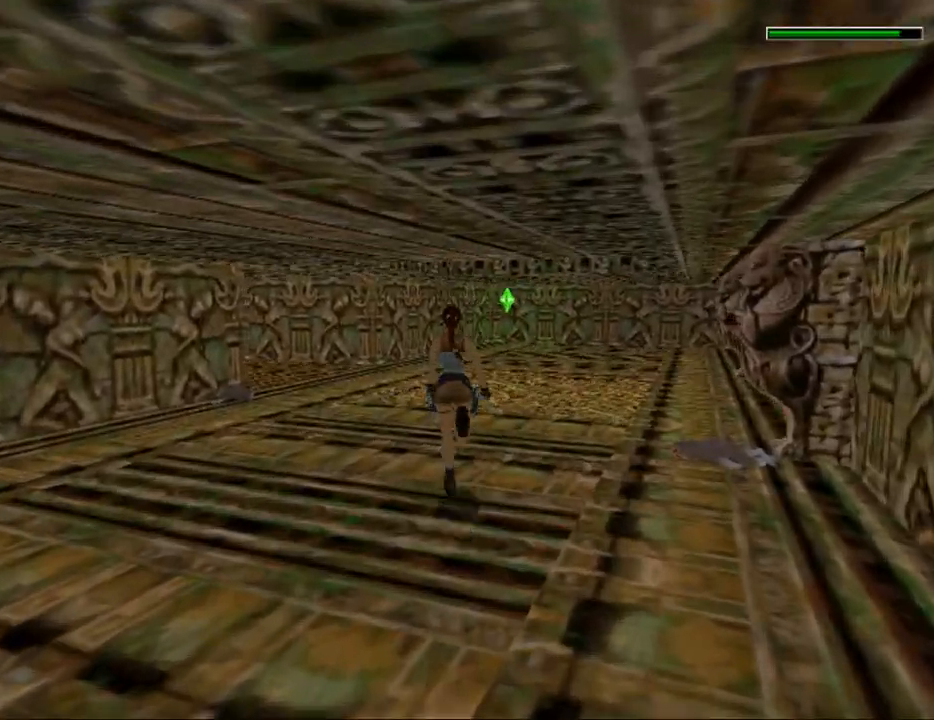
{"keys": [], "events": [[100, "gun", "down"], [267, "gun", "up"], [300, "left", "up"], [500, "up", "up"]]}
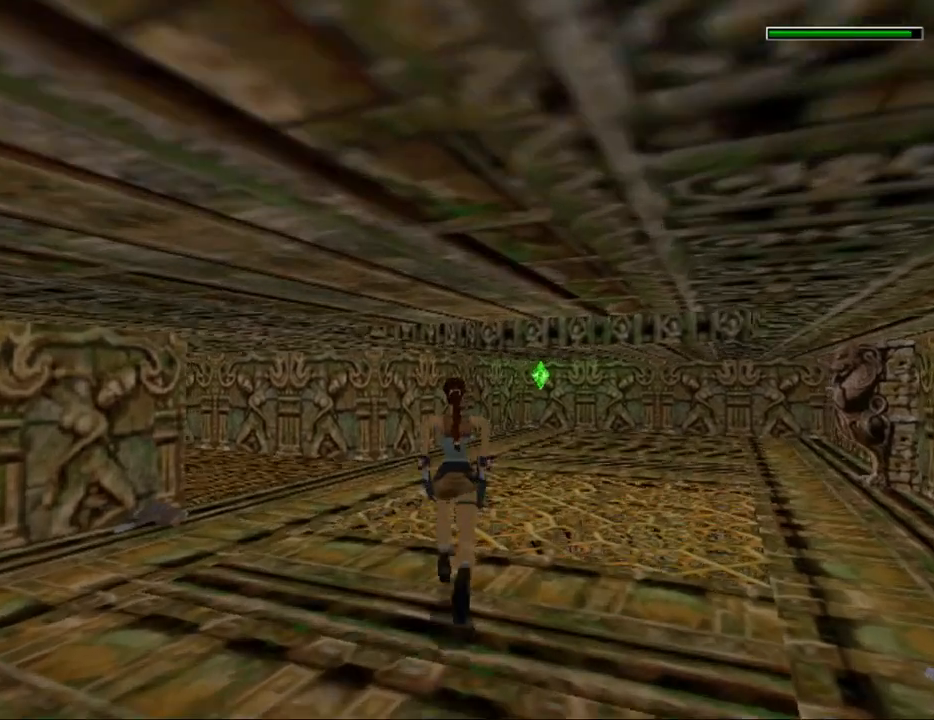
{"keys": ["left"], "events": [[34, "left", "down"]]}
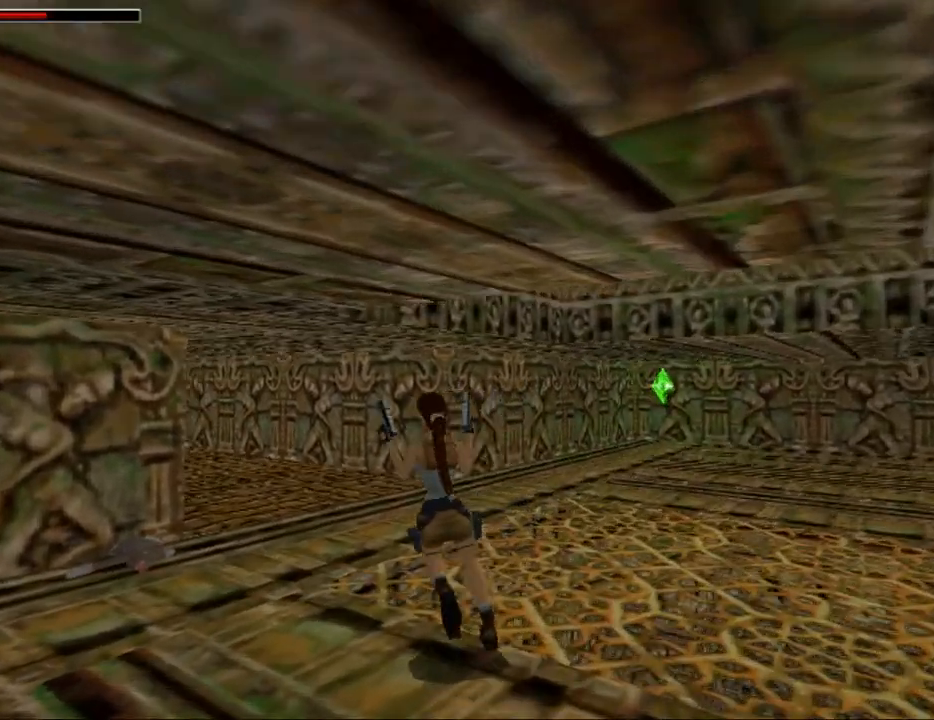
{"keys": [], "events": [[400, "left", "up"]]}
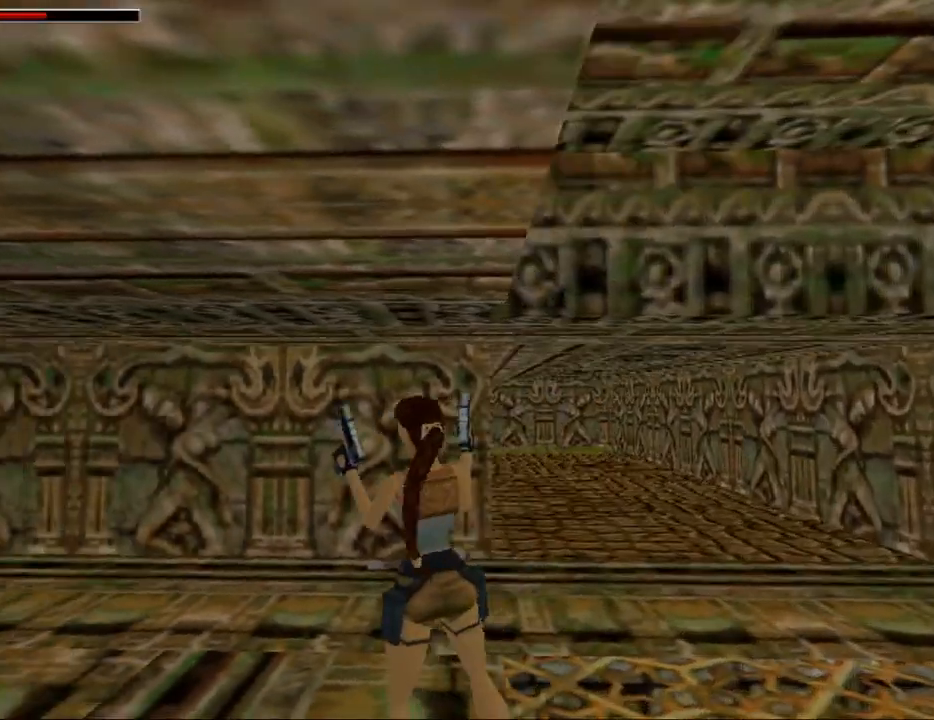
{"keys": [], "events": []}
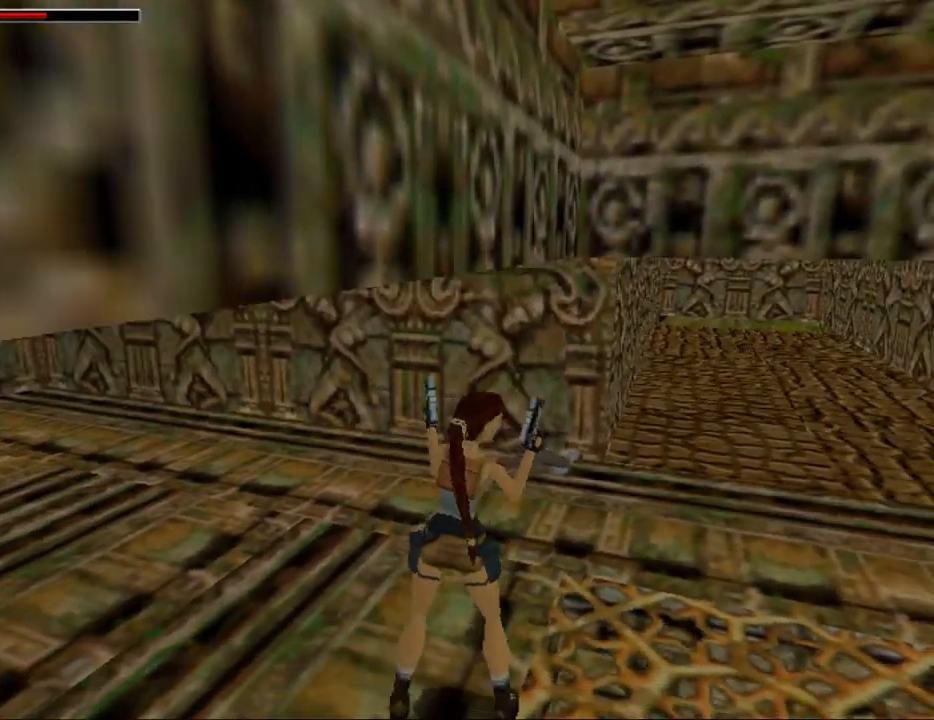
{"keys": [], "events": []}
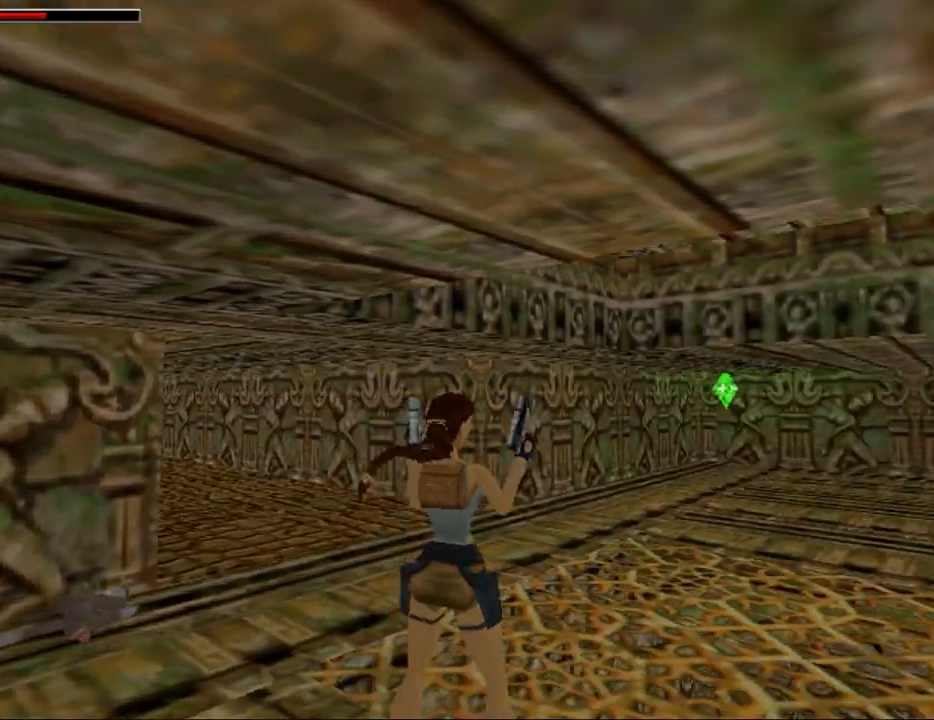
{"keys": [], "events": []}
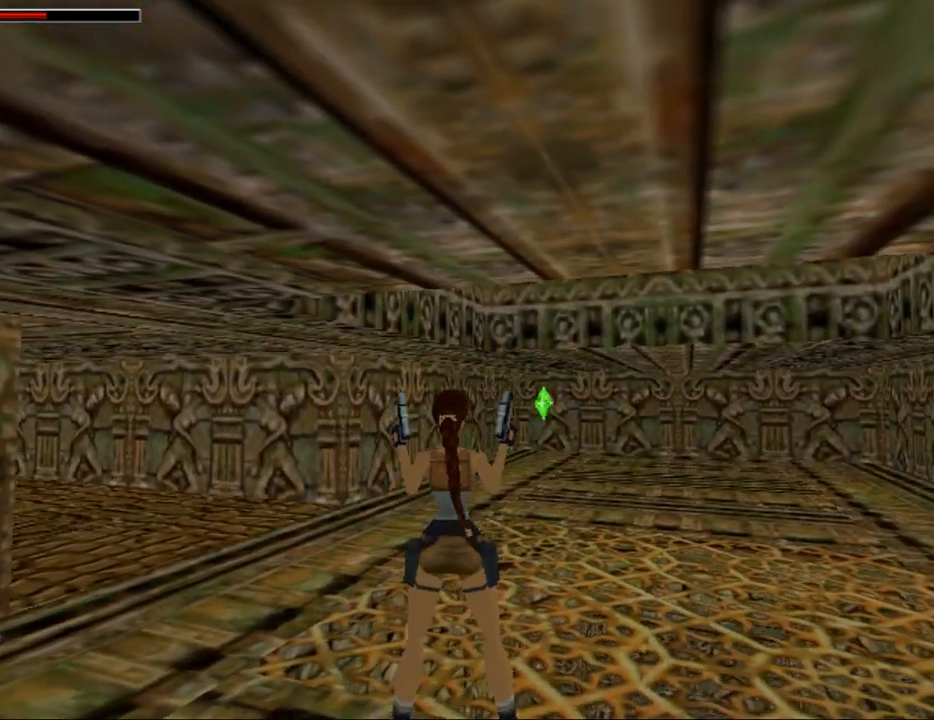
{"keys": [], "events": []}
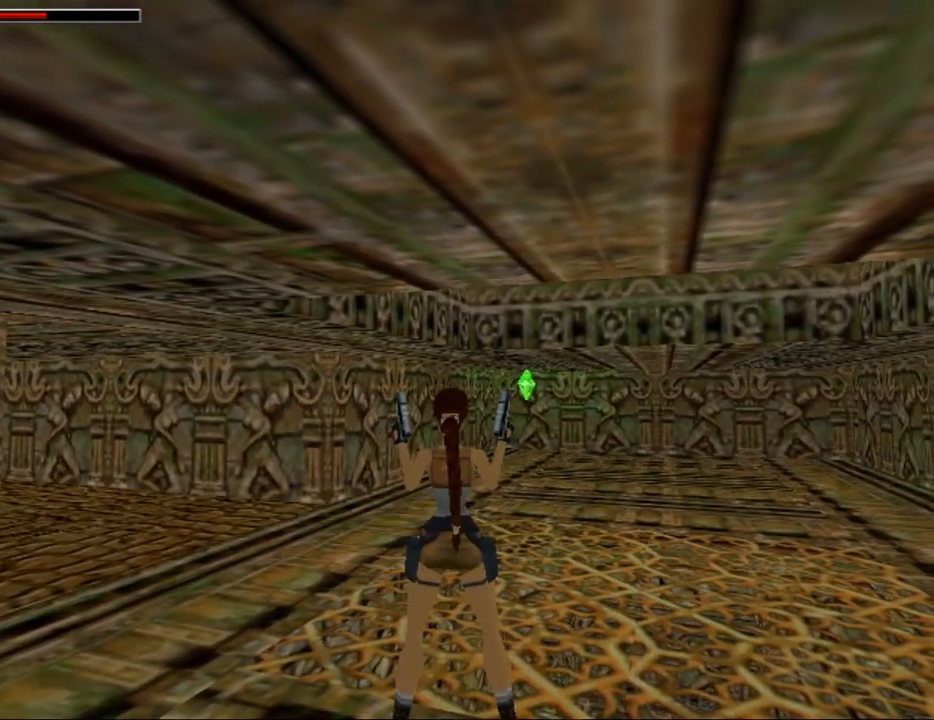
{"keys": [], "events": []}
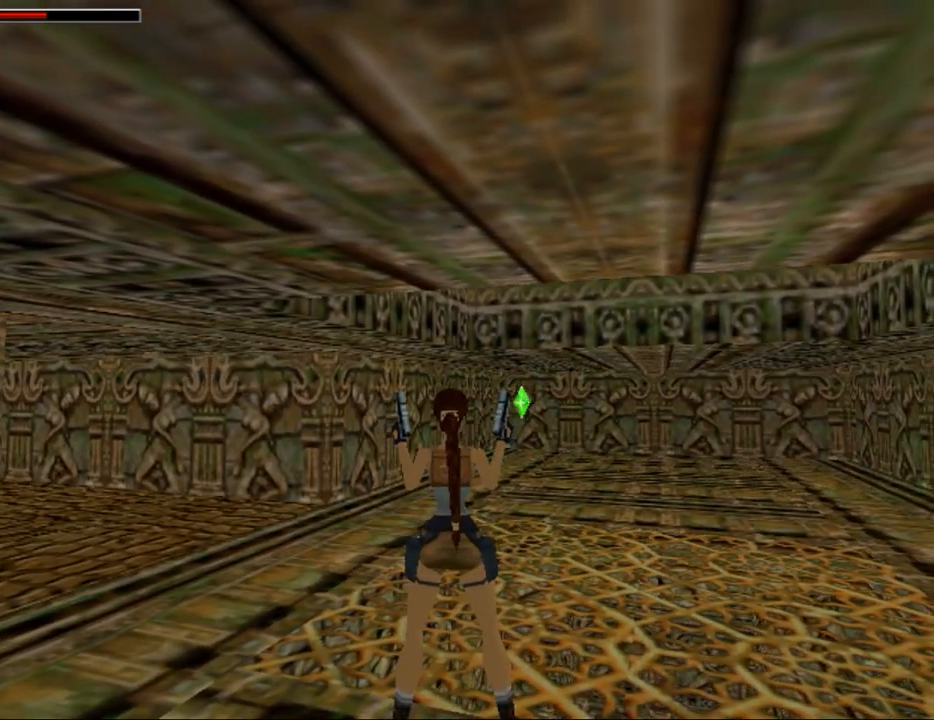
{"keys": [], "events": []}
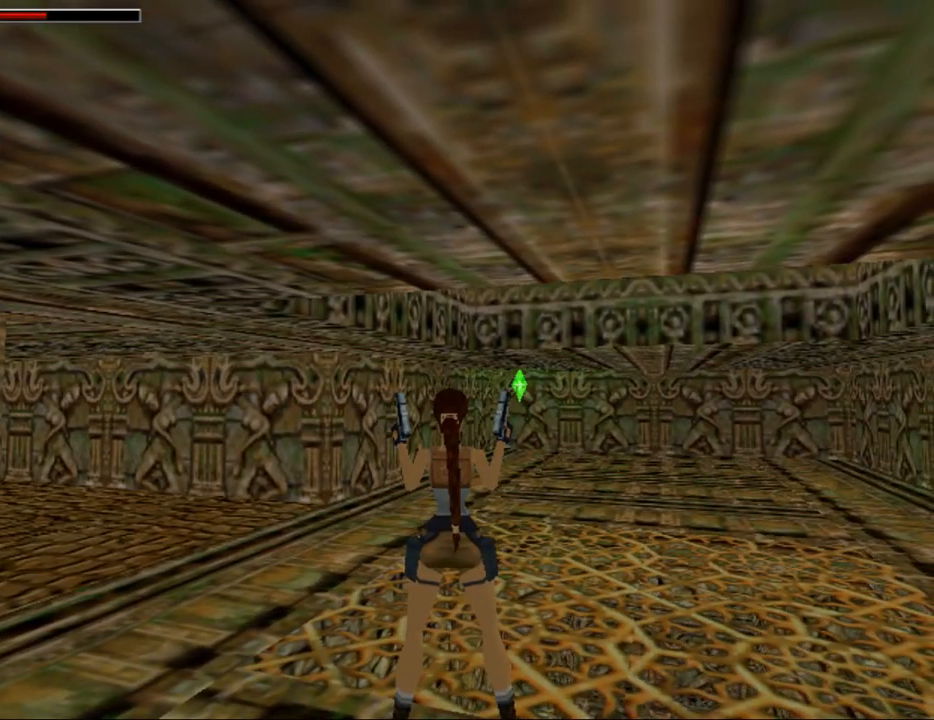
{"keys": [], "events": []}
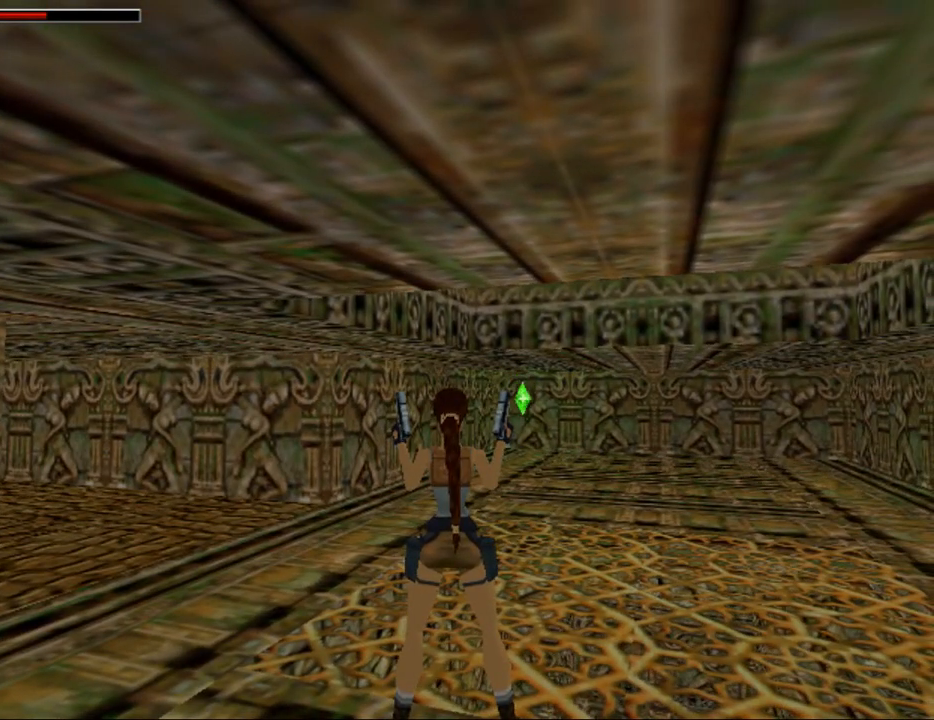
{"keys": [], "events": []}
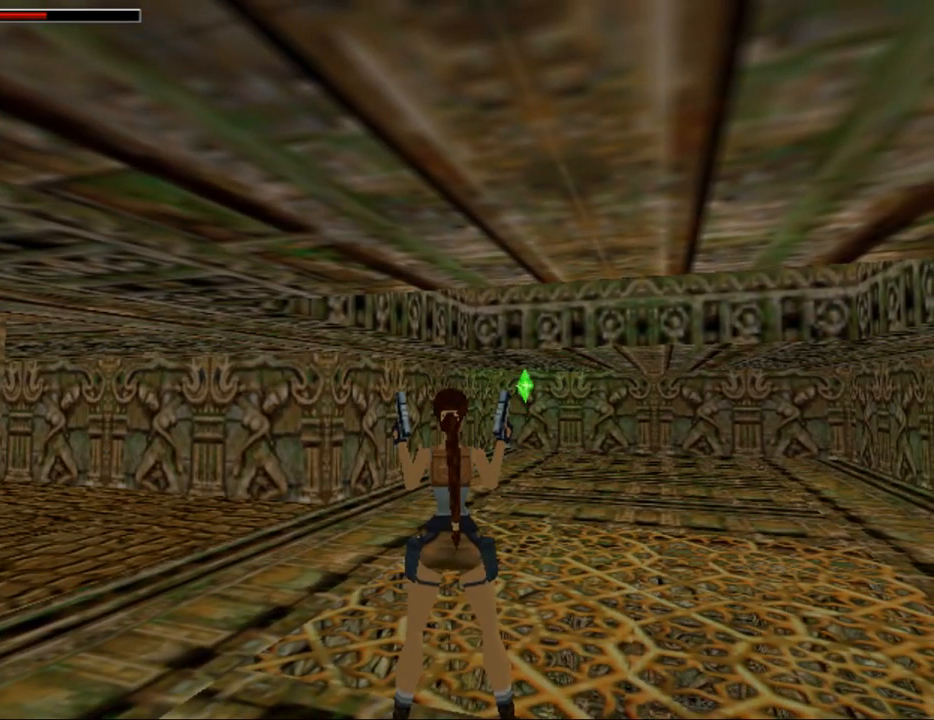
{"keys": ["up"], "events": [[400, "up", "down"]]}
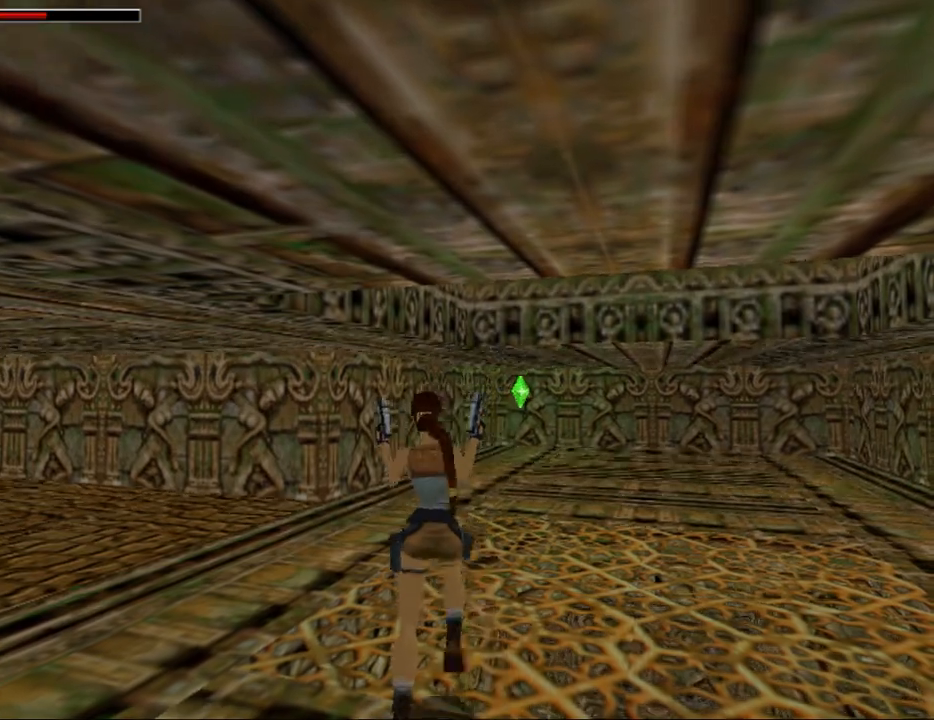
{"keys": ["dash", "up"], "events": [[300, "dash", "down"]]}
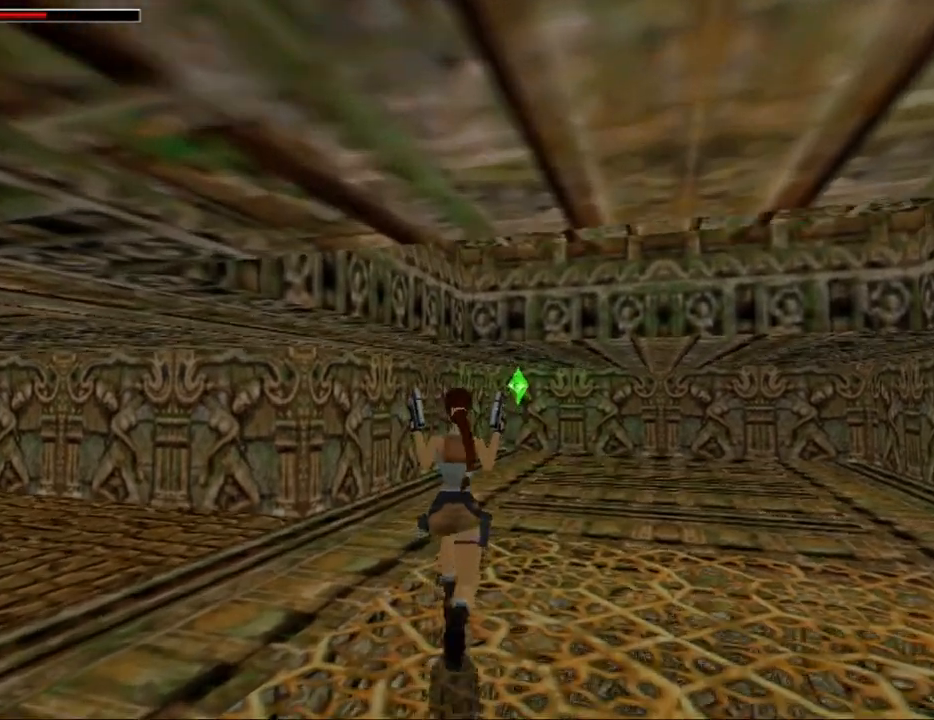
{"keys": ["dash", "up"], "events": [[334, "gun", "down"], [500, "gun", "up"]]}
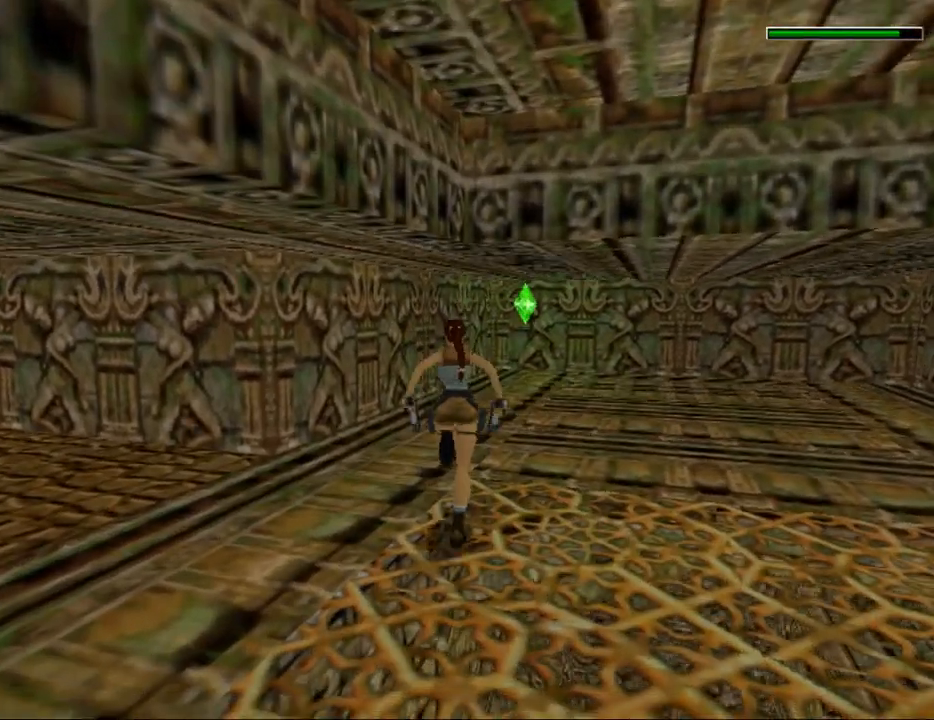
{"keys": ["dash", "up"], "events": []}
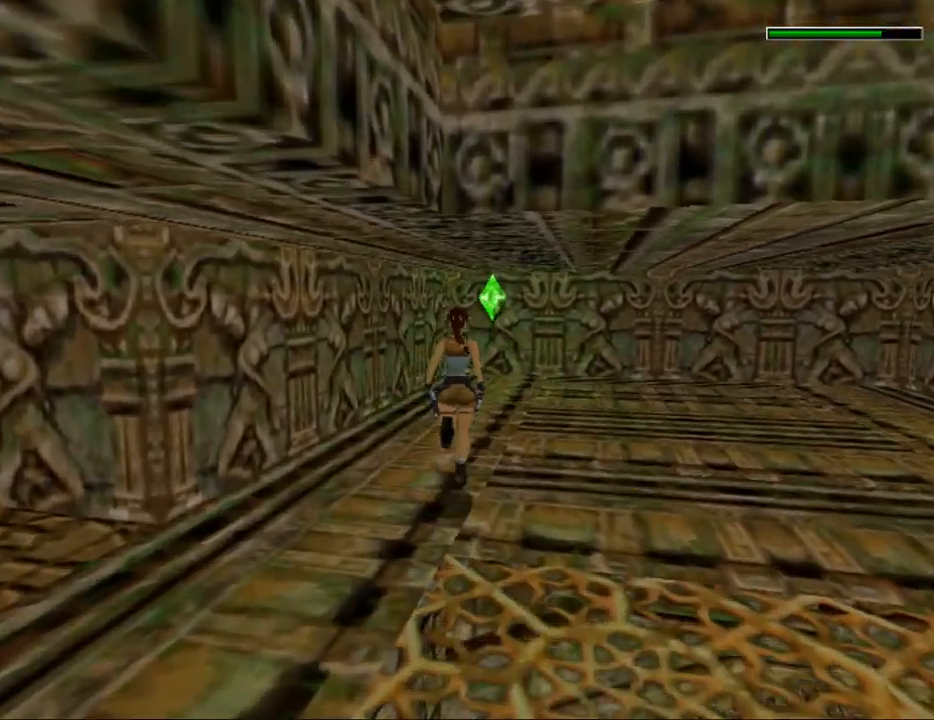
{"keys": ["dash", "up"], "events": []}
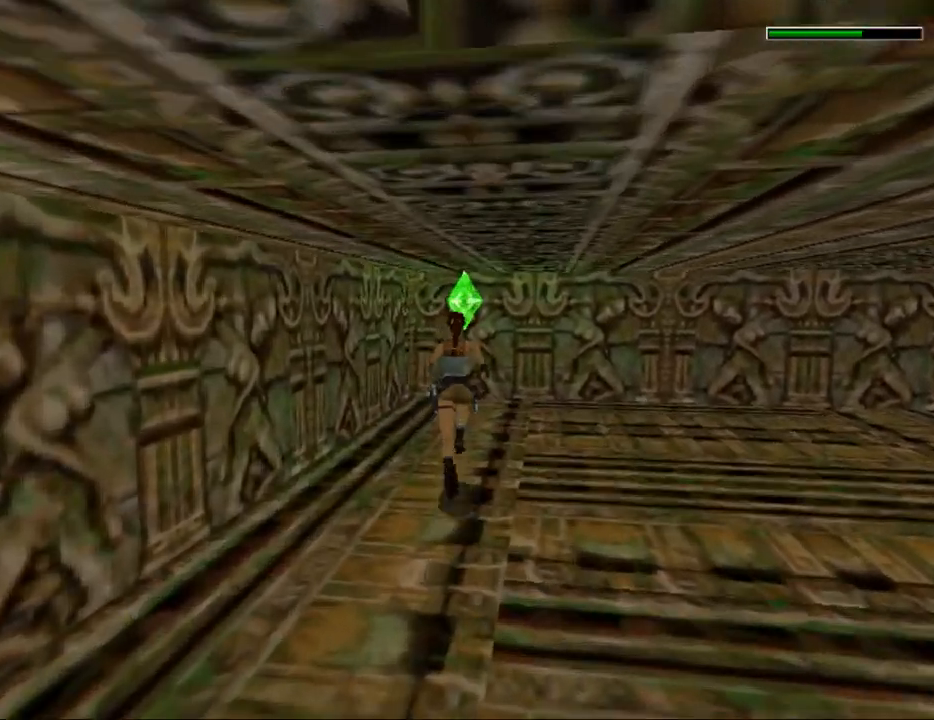
{"keys": ["roll", "up"], "events": [[100, "dash", "up"], [434, "roll", "down"]]}
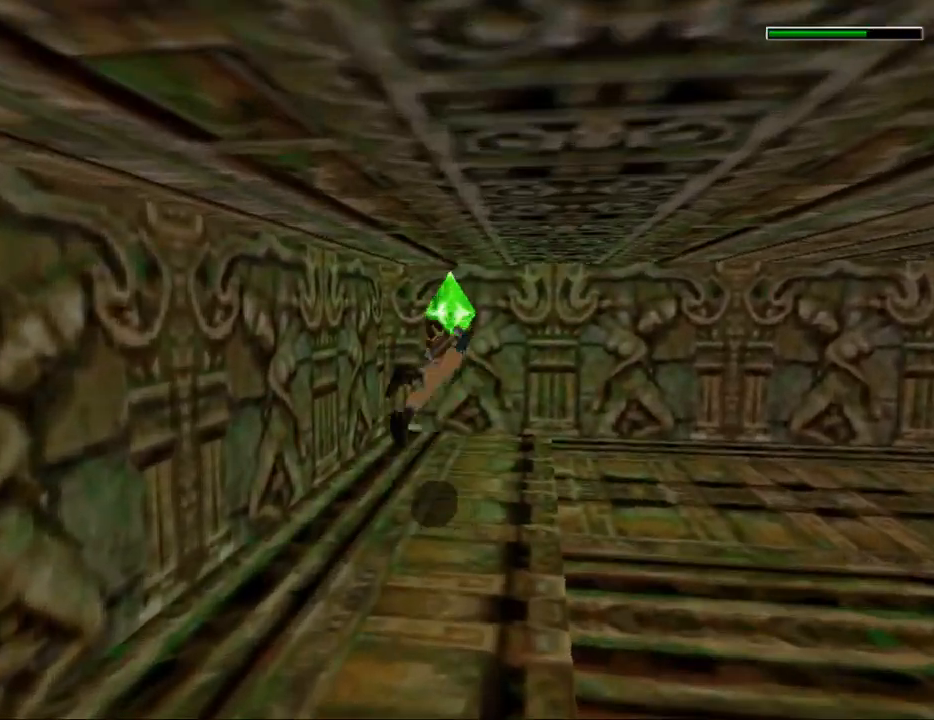
{"keys": [], "events": [[100, "roll", "up"], [167, "up", "up"]]}
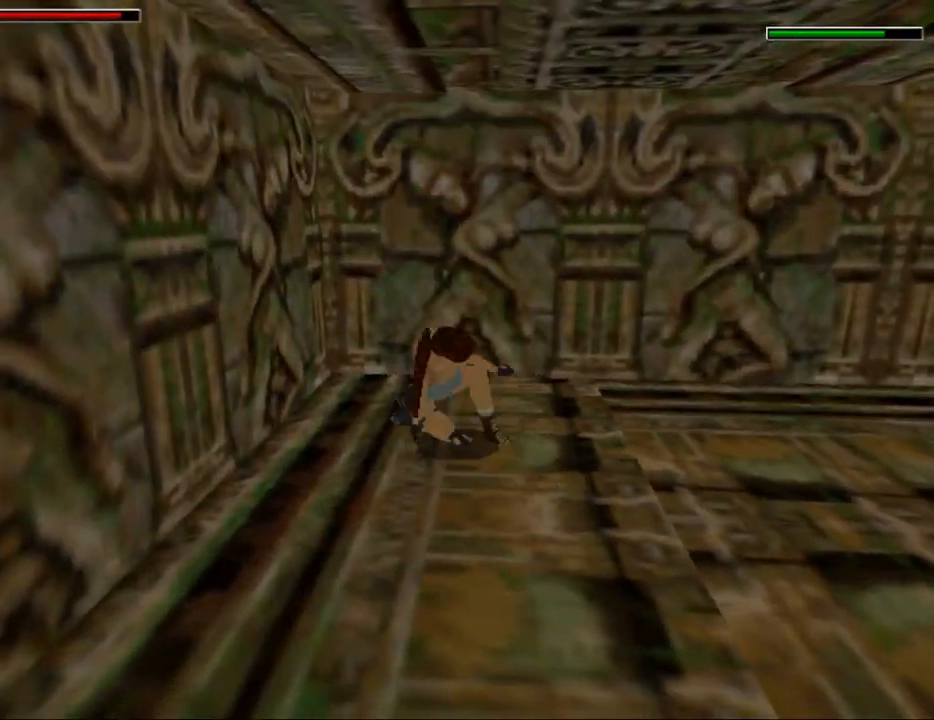
{"keys": ["up"], "events": [[300, "up", "down"]]}
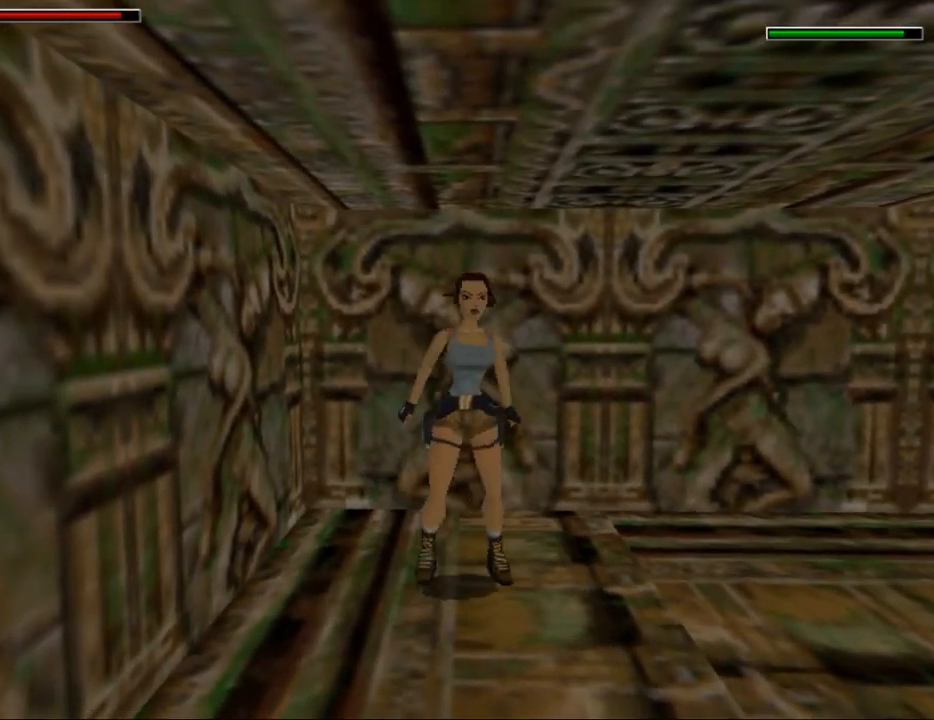
{"keys": ["dash", "up"], "events": [[300, "dash", "down"]]}
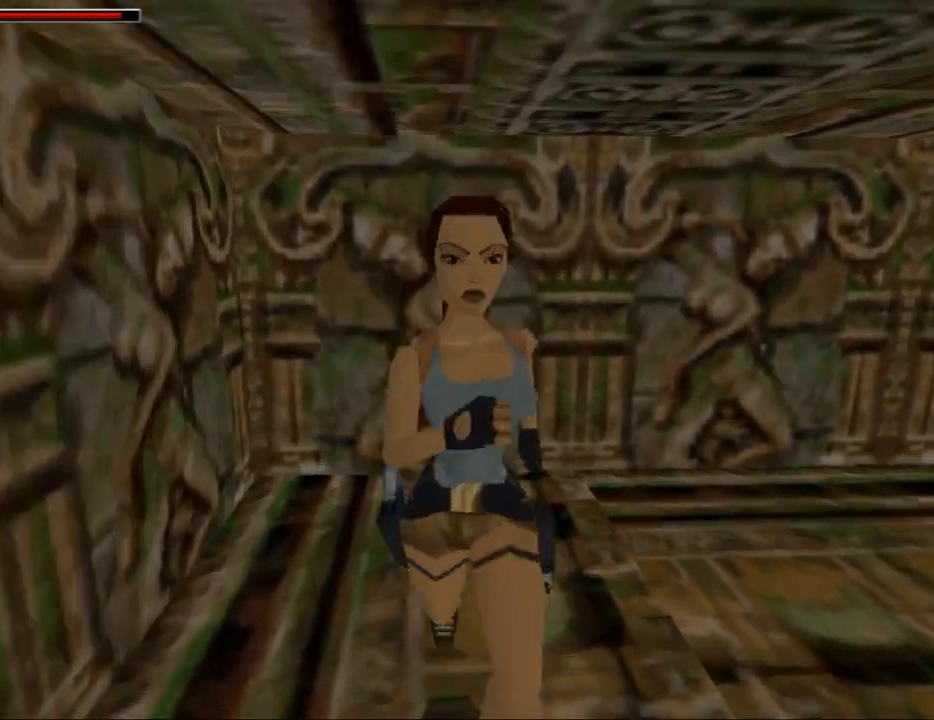
{"keys": ["dash", "up"], "events": []}
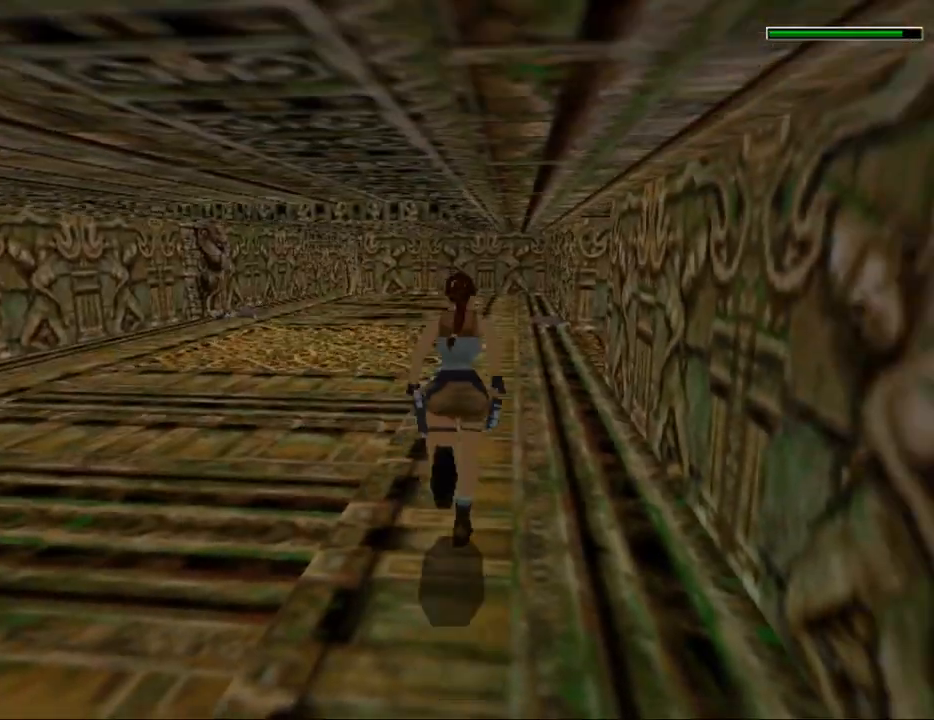
{"keys": ["dash", "up"], "events": [[134, "left", "down"], [300, "left", "up"]]}
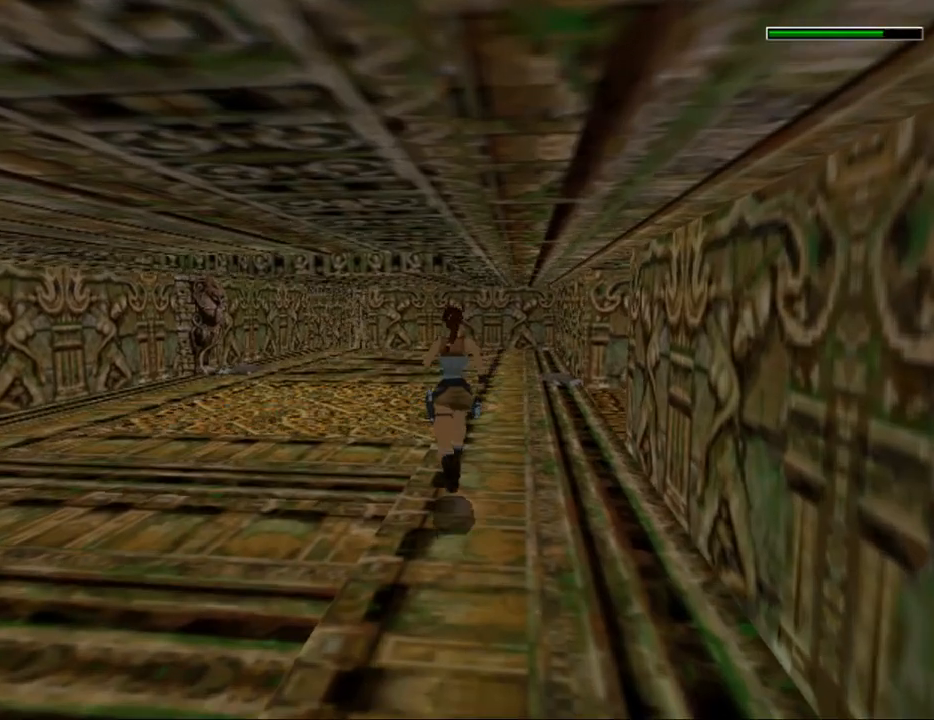
{"keys": ["right", "up"], "events": [[134, "dash", "up"], [467, "right", "down"]]}
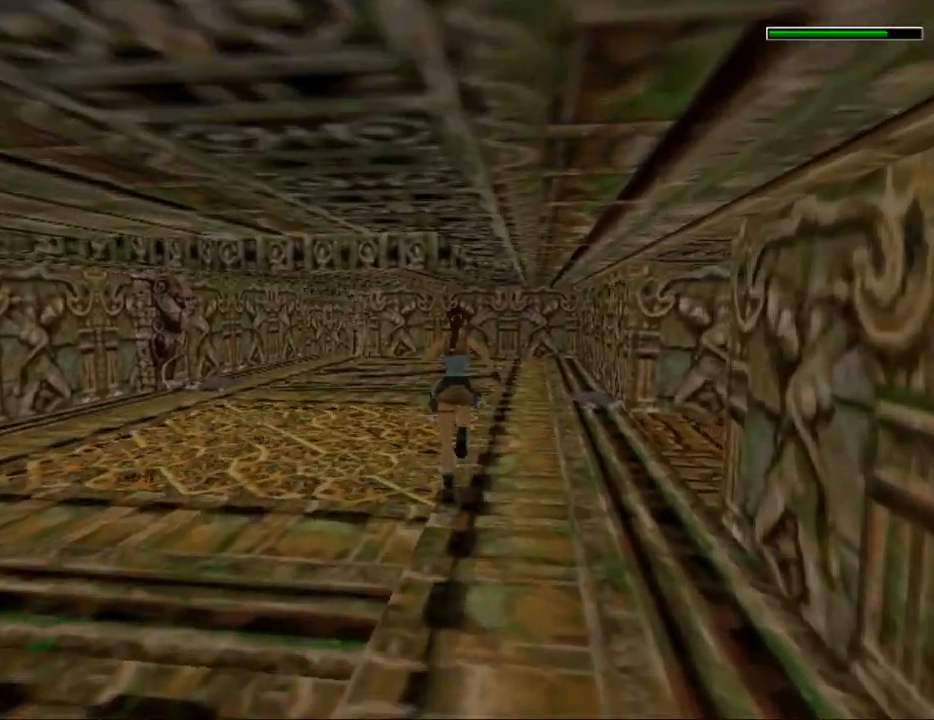
{"keys": ["right", "up"], "events": []}
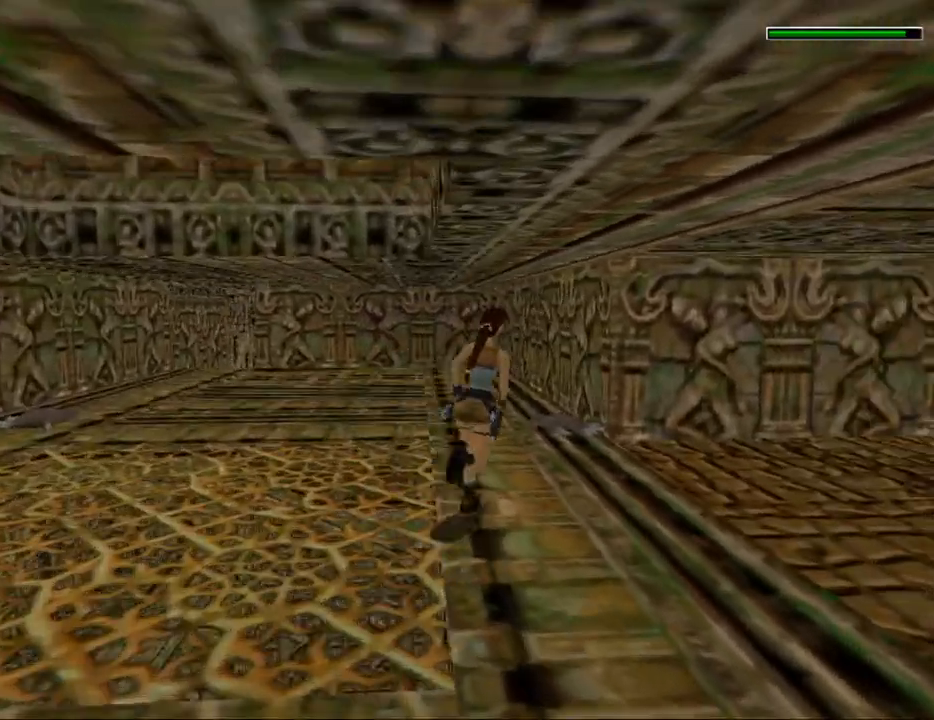
{"keys": ["jump", "up"], "events": [[367, "jump", "down"], [400, "right", "up"]]}
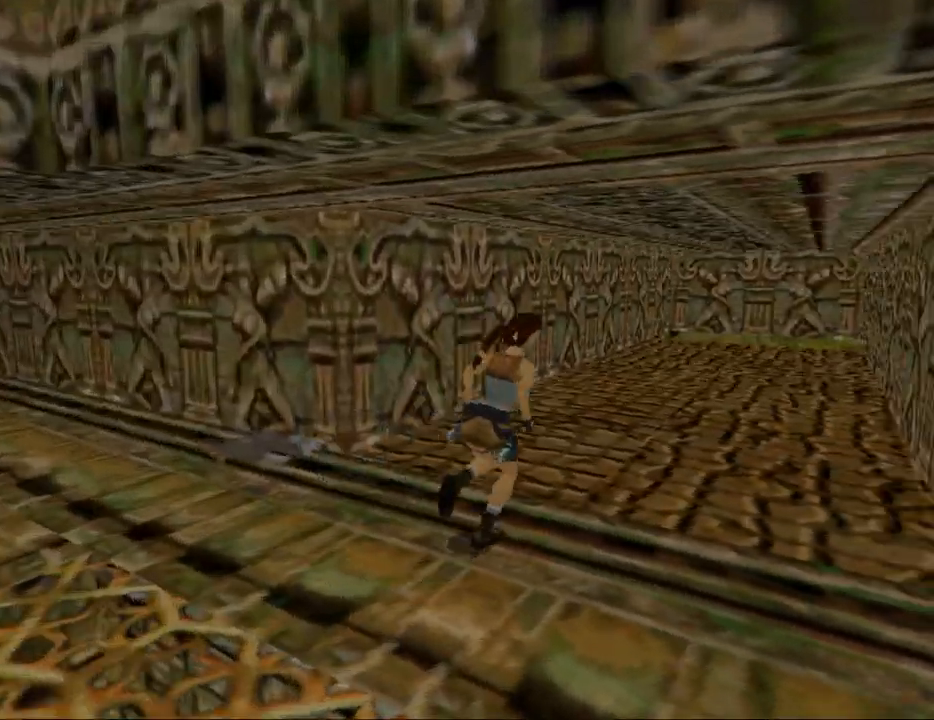
{"keys": ["up"], "events": [[200, "left", "down"], [434, "jump", "up"], [500, "left", "up"]]}
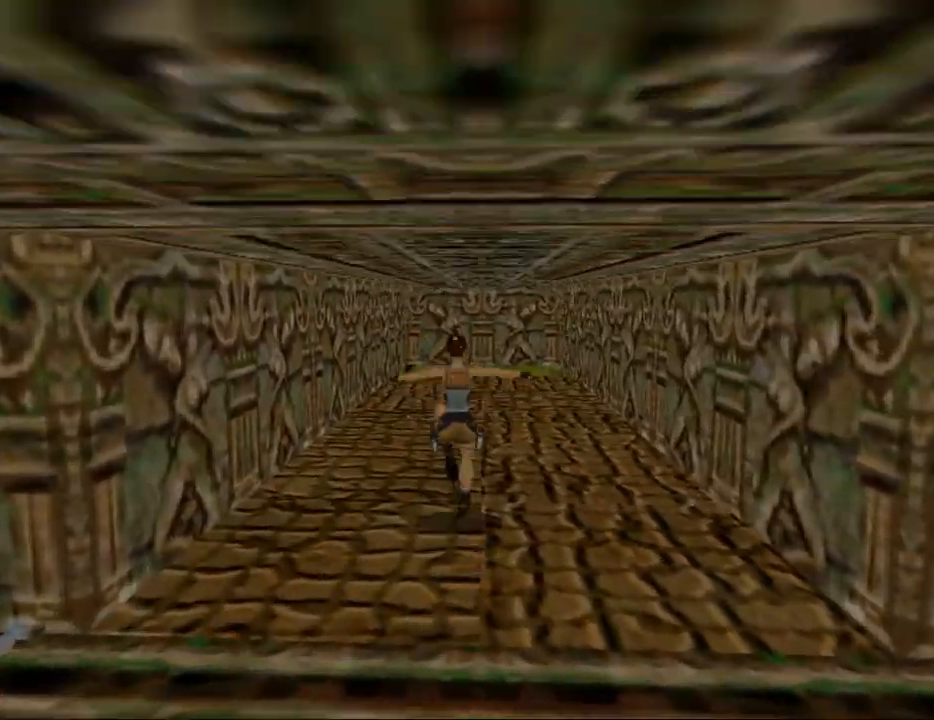
{"keys": ["jump", "up"], "events": [[200, "jump", "down"]]}